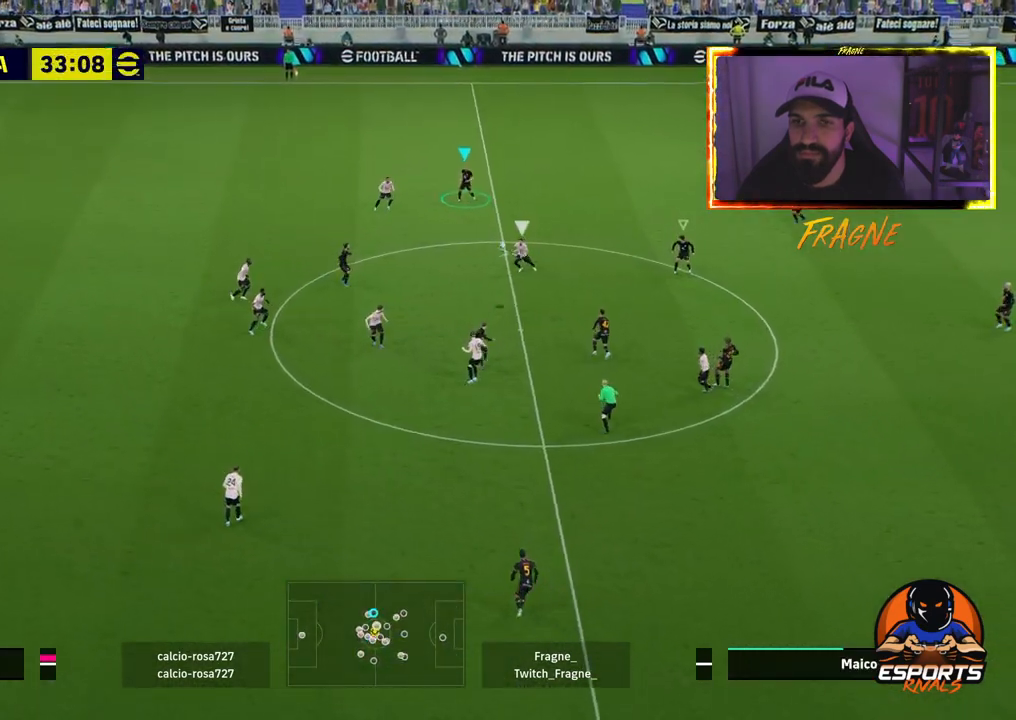
Gameplay with a controller (PlayStation layout); each line is a JSON object with the inputs held at the frame after it (dt_ms = milliseconds from this image to that frame). "events" lists button and stick changes between this image and that frame as [ms after this image, input, new state], when the widget could be followed in between.
{"dt_ms": 1000, "buttons": ["CROSS", "R2"], "left_stick": "left", "right_stick": "center"}
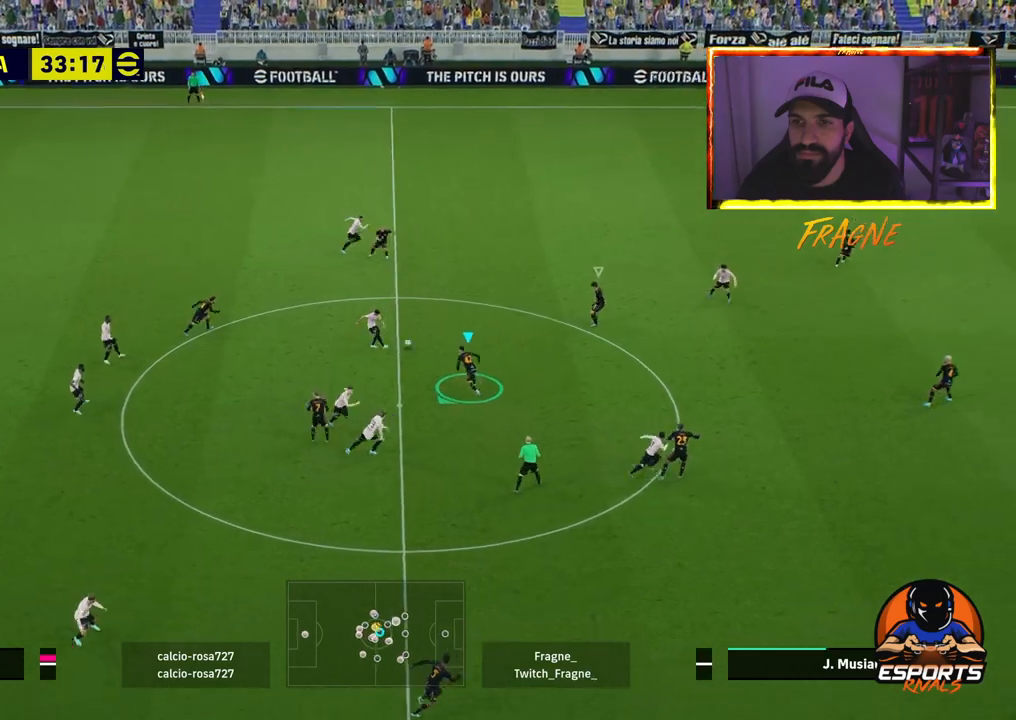
{"dt_ms": 500, "buttons": ["CROSS", "R2"], "left_stick": "left", "right_stick": "center", "events": [[117, "L1", "down"], [283, "L1", "up"]]}
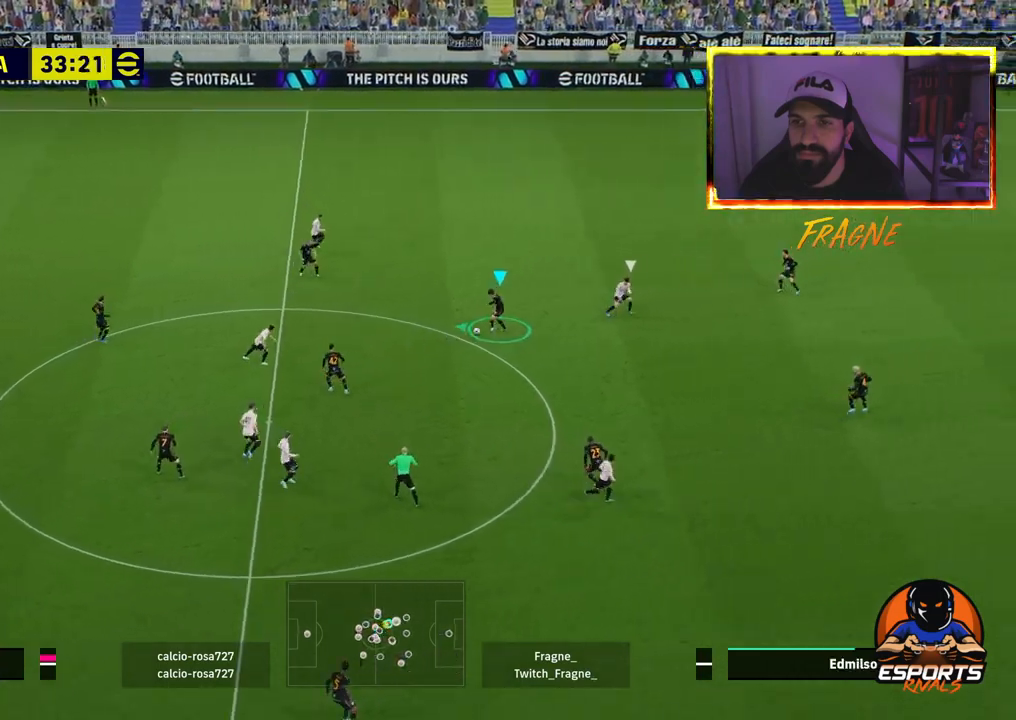
{"dt_ms": 500, "buttons": [], "left_stick": "left", "right_stick": "center", "events": [[33, "CROSS", "up"], [150, "R2", "up"], [250, "TRIANGLE", "down"], [383, "TRIANGLE", "up"]]}
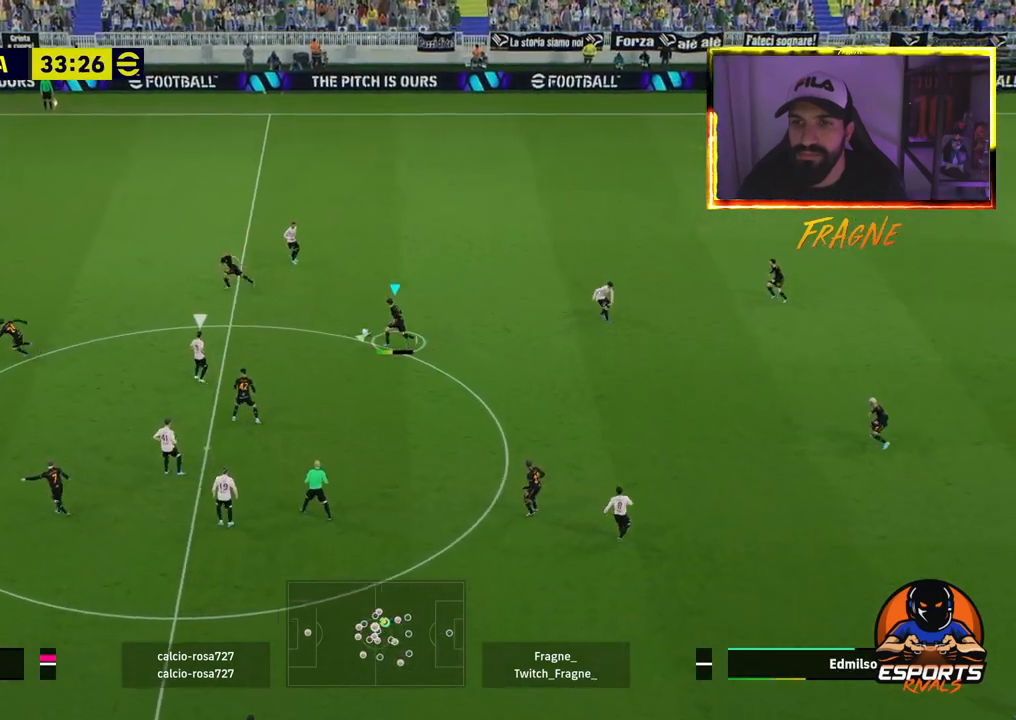
{"dt_ms": 500, "buttons": ["R2"], "left_stick": "left", "right_stick": "center", "events": [[33, "R2", "down"]]}
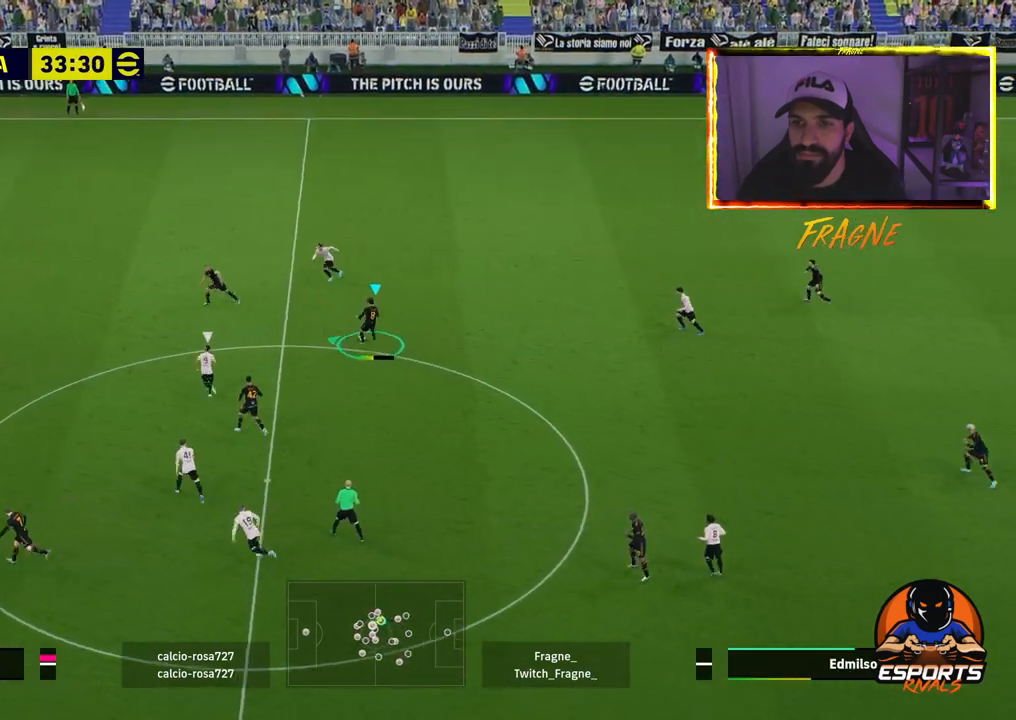
{"dt_ms": 500, "buttons": ["R2"], "left_stick": "left", "right_stick": "center", "events": []}
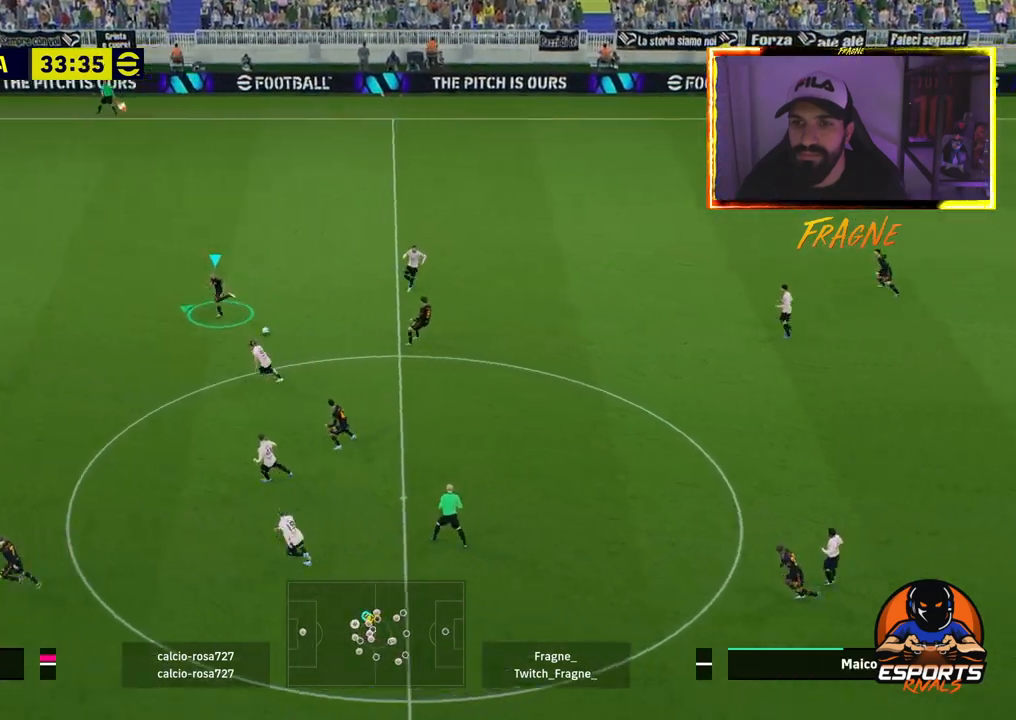
{"dt_ms": 500, "buttons": [], "left_stick": "left", "right_stick": "center", "events": [[217, "R2", "up"]]}
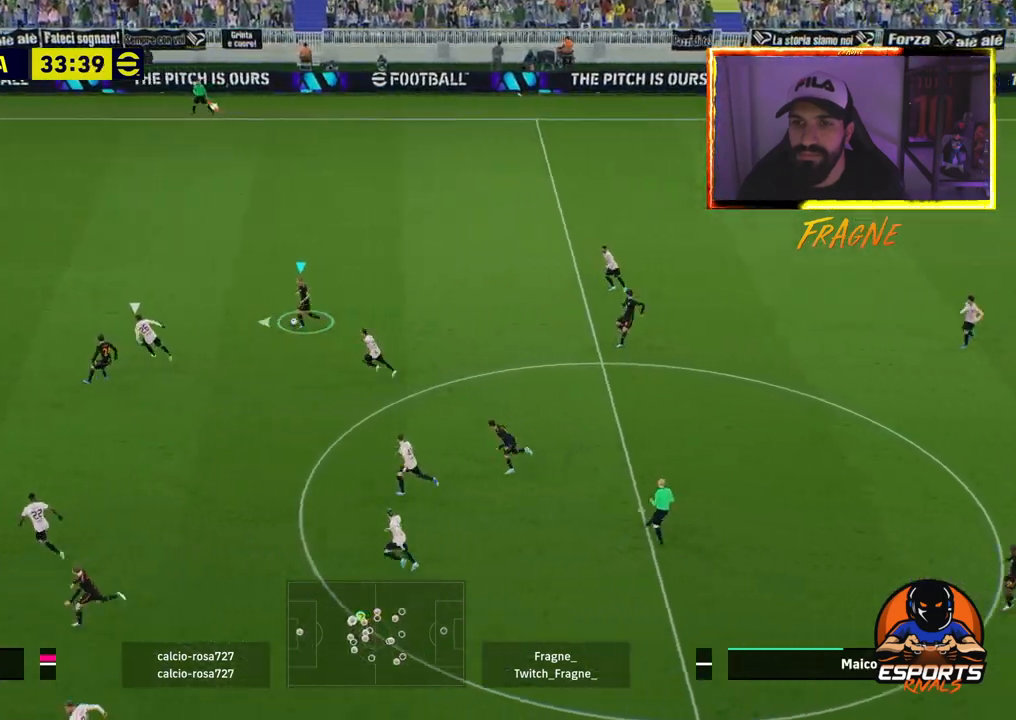
{"dt_ms": 500, "buttons": [], "left_stick": "left", "right_stick": "center", "events": [[50, "R2", "down"], [300, "R2", "up"], [367, "CROSS", "down"], [467, "CROSS", "up"]]}
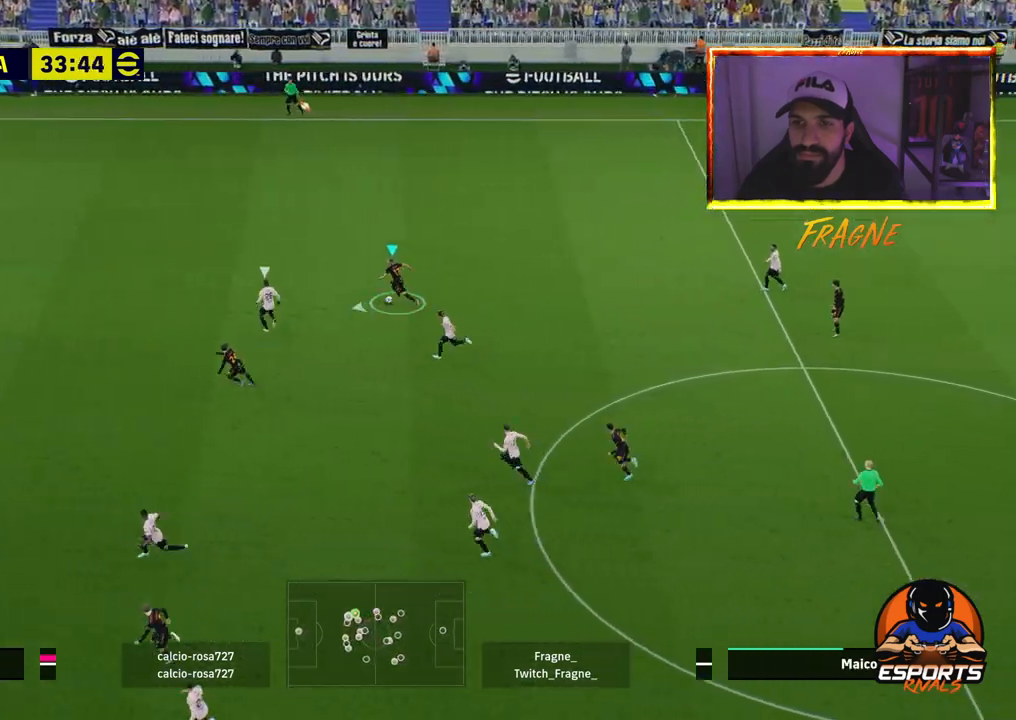
{"dt_ms": 500, "buttons": [], "left_stick": "left", "right_stick": "center", "events": []}
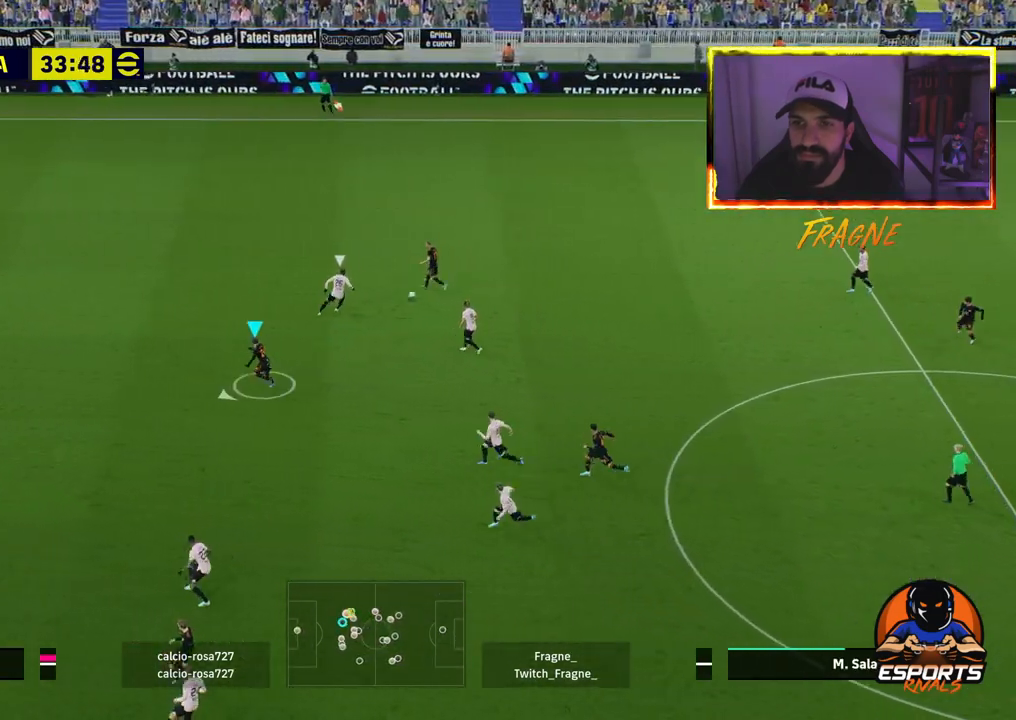
{"dt_ms": 500, "buttons": [], "left_stick": "left", "right_stick": "center", "events": []}
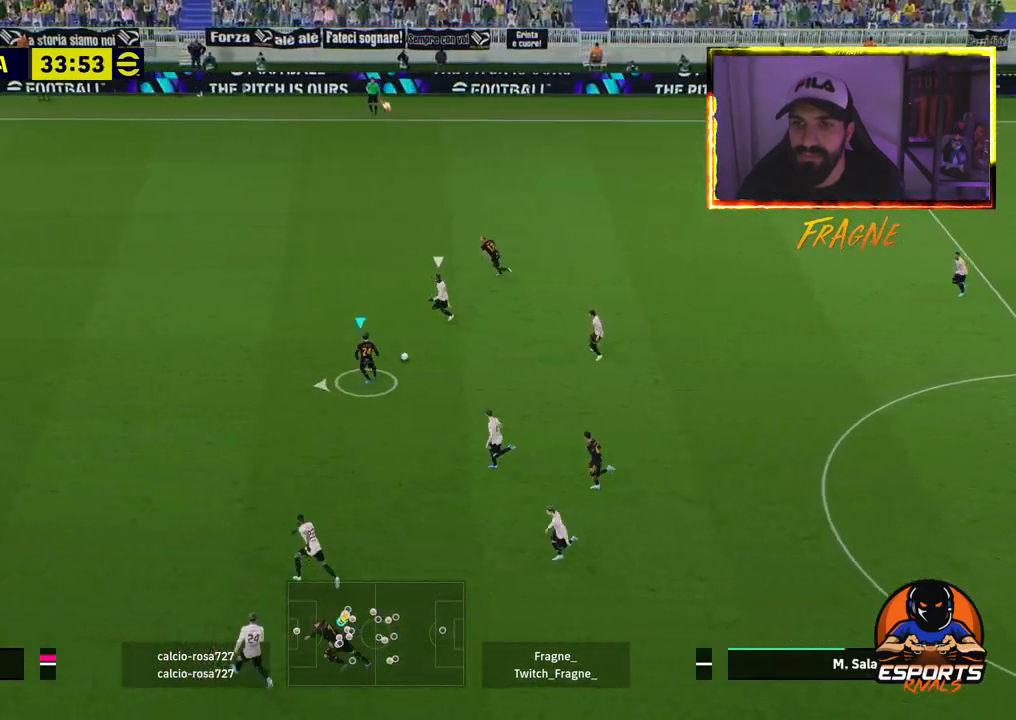
{"dt_ms": 500, "buttons": ["R2"], "left_stick": "left", "right_stick": "center", "events": [[50, "TRIANGLE", "down"], [150, "TRIANGLE", "up"], [200, "R1", "down"], [217, "R2", "down"], [383, "R1", "up"]]}
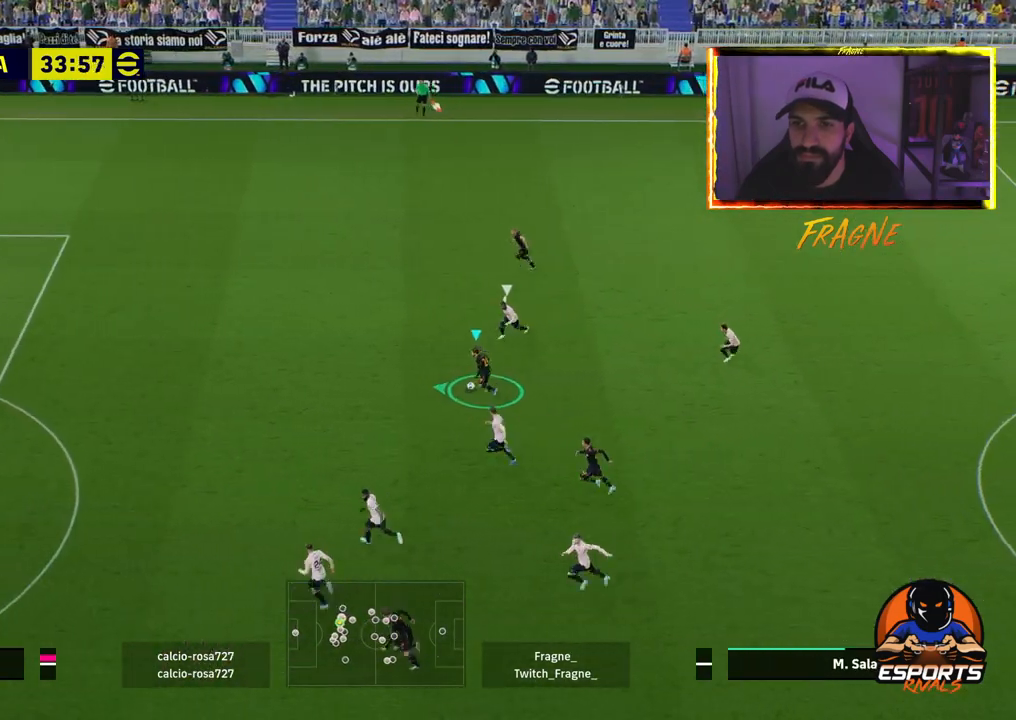
{"dt_ms": 500, "buttons": ["R2"], "left_stick": "left", "right_stick": "center", "events": [[117, "TRIANGLE", "down"], [250, "TRIANGLE", "up"]]}
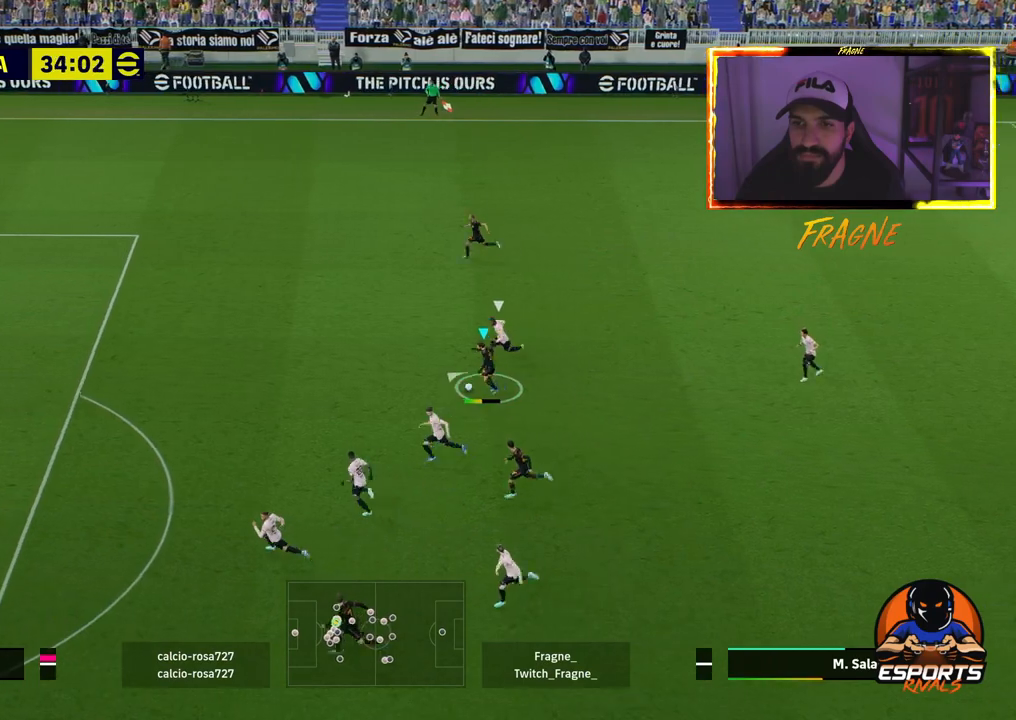
{"dt_ms": 500, "buttons": ["R2"], "left_stick": "left", "right_stick": "center", "events": []}
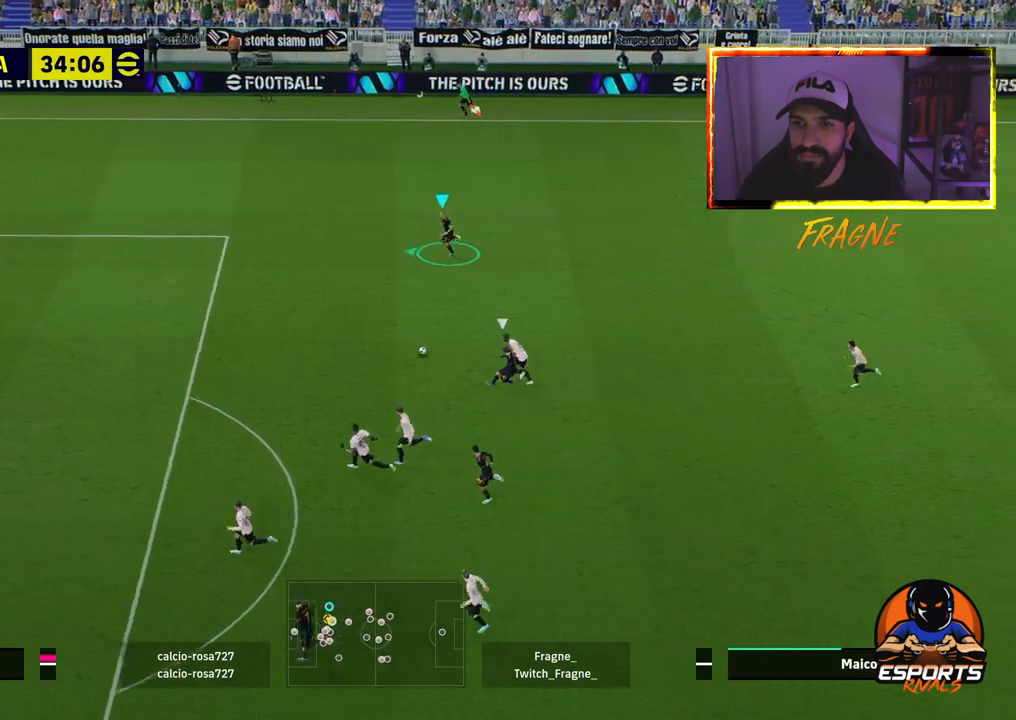
{"dt_ms": 500, "buttons": ["R2"], "left_stick": "left", "right_stick": "center", "events": []}
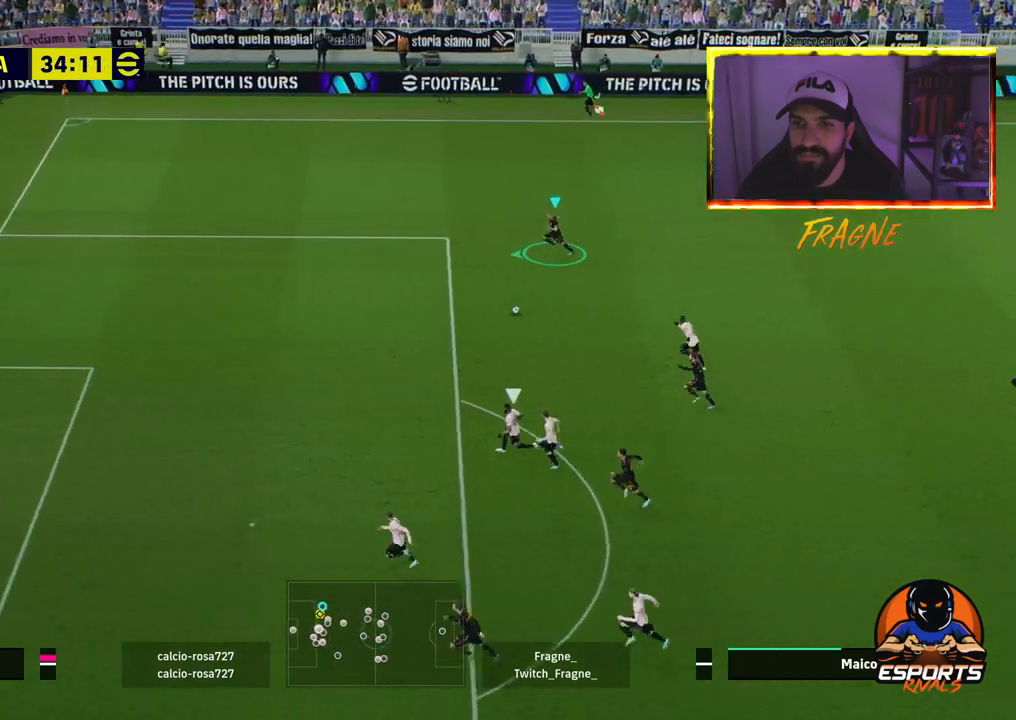
{"dt_ms": 500, "buttons": [], "left_stick": "left", "right_stick": "center", "events": [[83, "R2", "up"], [150, "CIRCLE", "down"], [183, "R2", "down"], [350, "CIRCLE", "up"], [383, "R2", "up"]]}
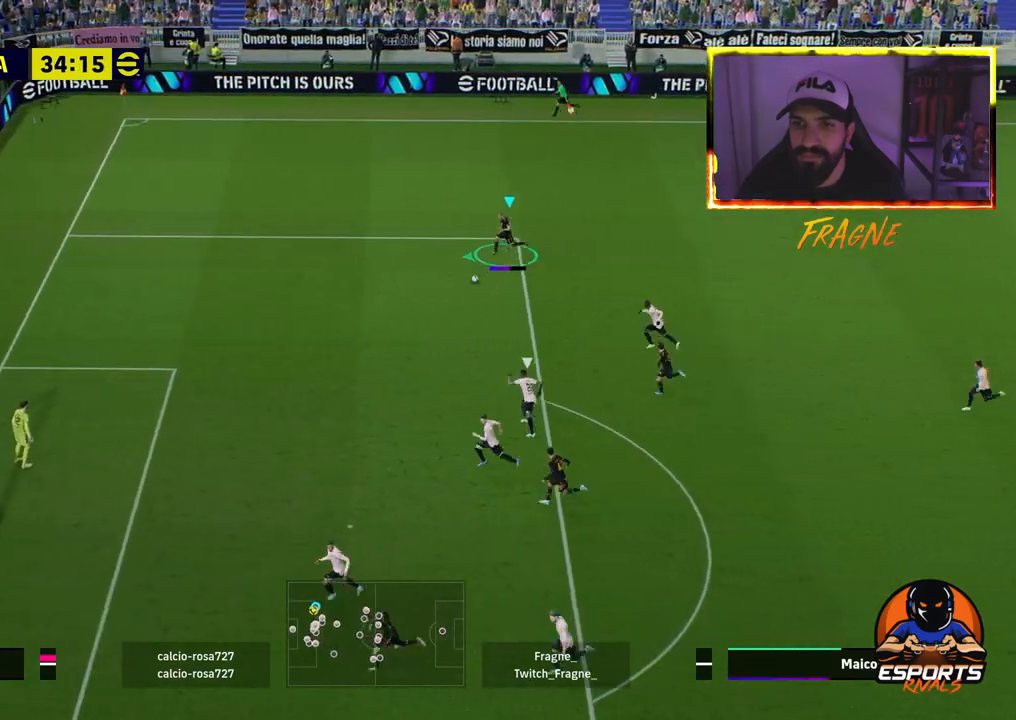
{"dt_ms": 500, "buttons": [], "left_stick": "left", "right_stick": "center", "events": [[83, "TRIANGLE", "down"], [233, "TRIANGLE", "up"]]}
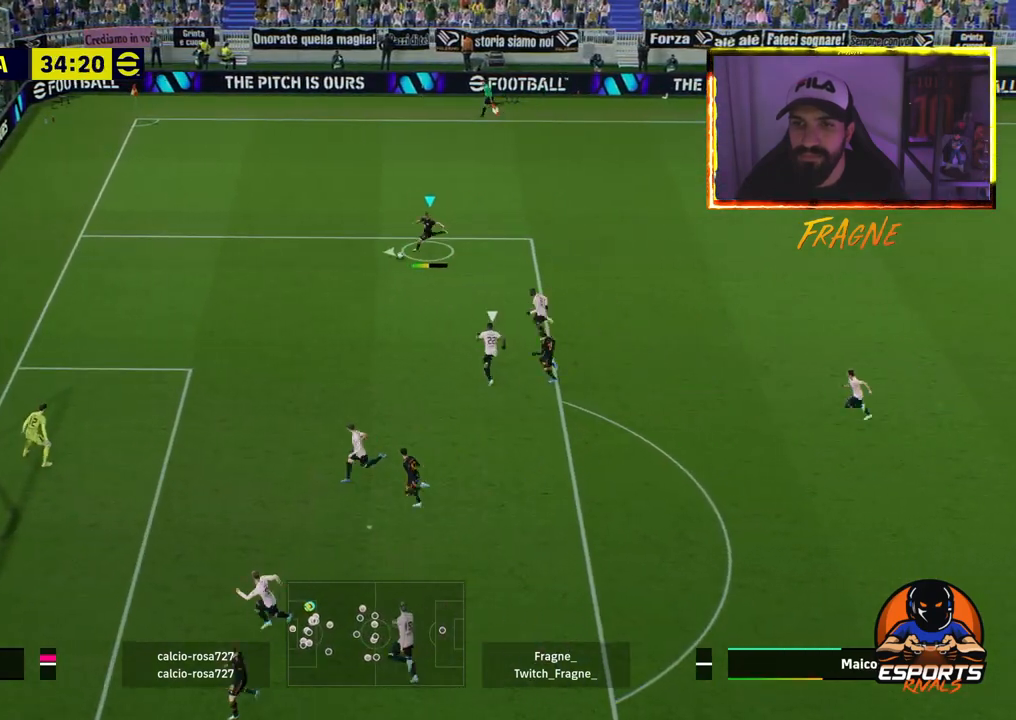
{"dt_ms": 500, "buttons": ["SQUARE", "R2"], "left_stick": "left", "right_stick": "center", "events": [[17, "R2", "down"], [450, "SQUARE", "down"]]}
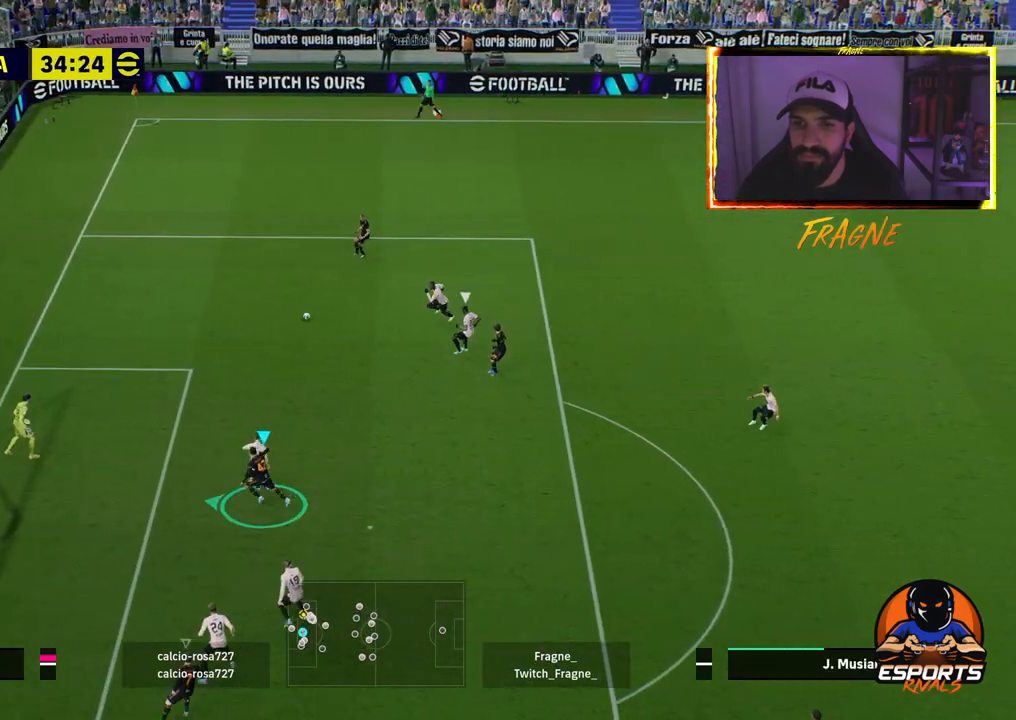
{"dt_ms": 500, "buttons": ["R2"], "left_stick": "left", "right_stick": "center", "events": [[50, "SQUARE", "up"]]}
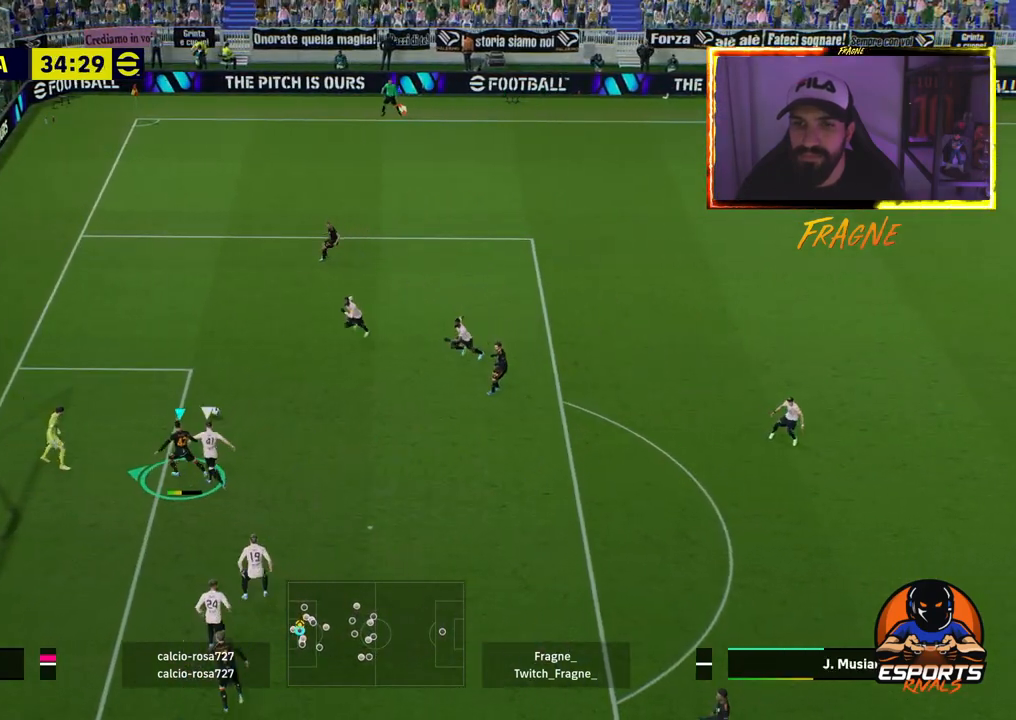
{"dt_ms": 500, "buttons": ["R2"], "left_stick": "left", "right_stick": "center", "events": []}
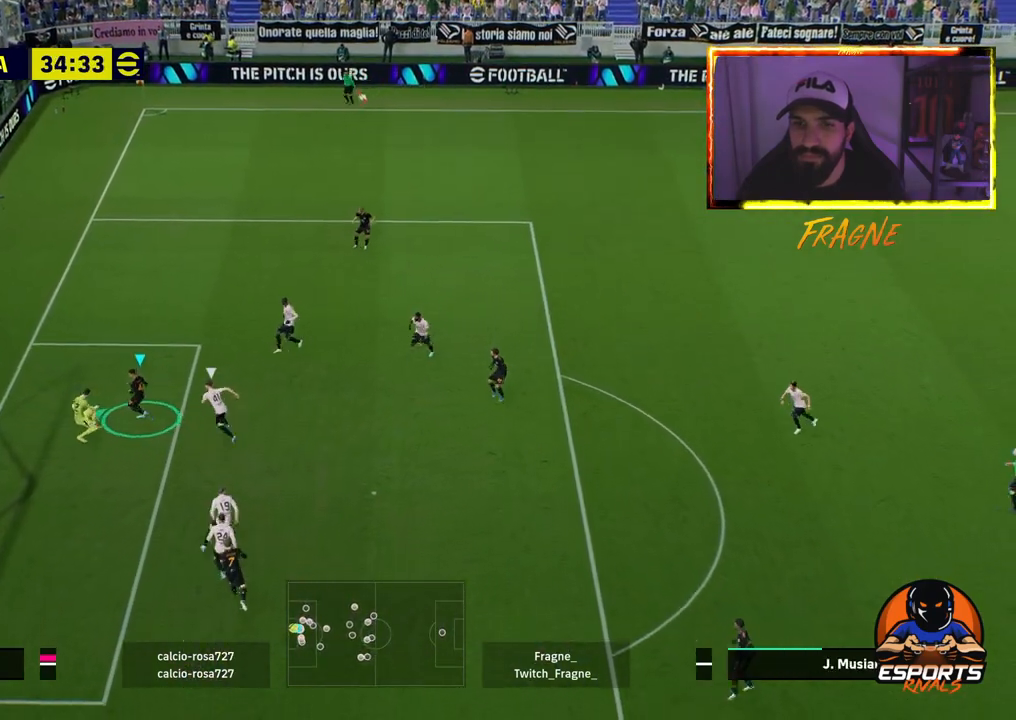
{"dt_ms": 500, "buttons": ["R1", "R2"], "left_stick": "left", "right_stick": "center", "events": [[167, "SQUARE", "down"], [317, "SQUARE", "up"], [500, "R1", "down"]]}
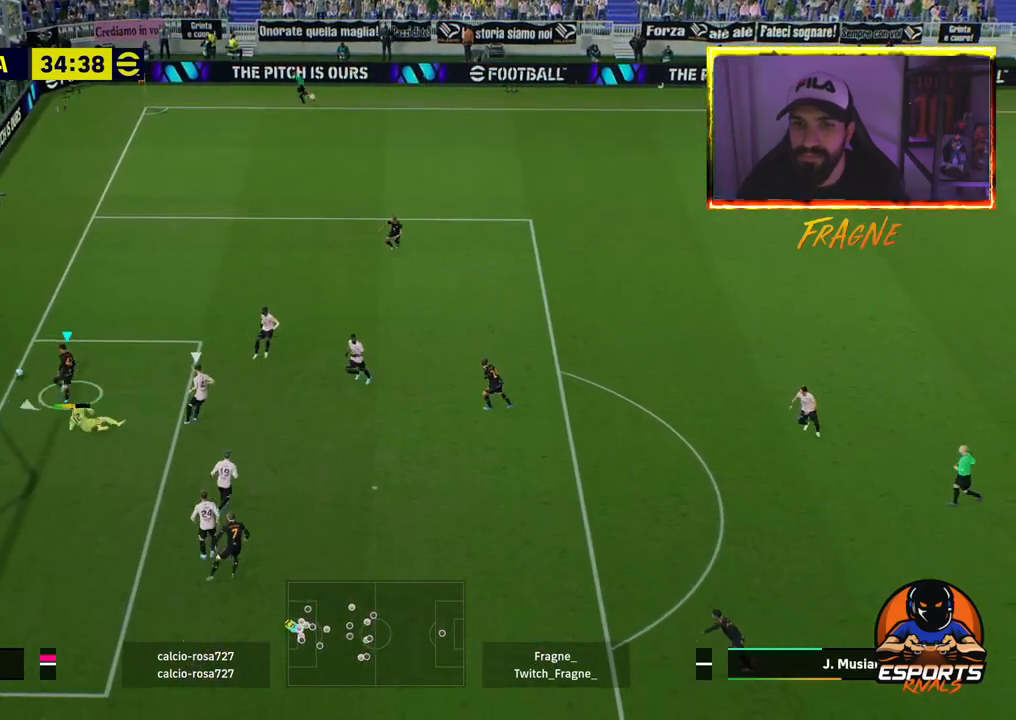
{"dt_ms": 500, "buttons": [], "left_stick": "left", "right_stick": "center", "events": [[167, "R1", "up"], [367, "R2", "up"]]}
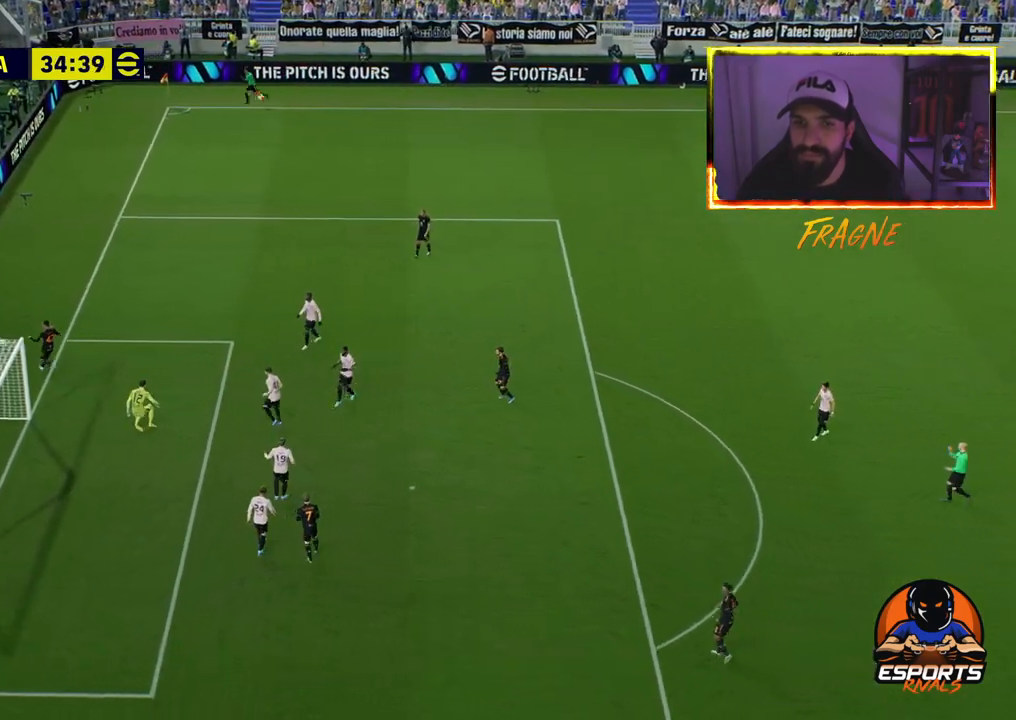
{"dt_ms": 500, "buttons": [], "left_stick": "center", "right_stick": "center", "events": [[300, "left_stick", "center"]]}
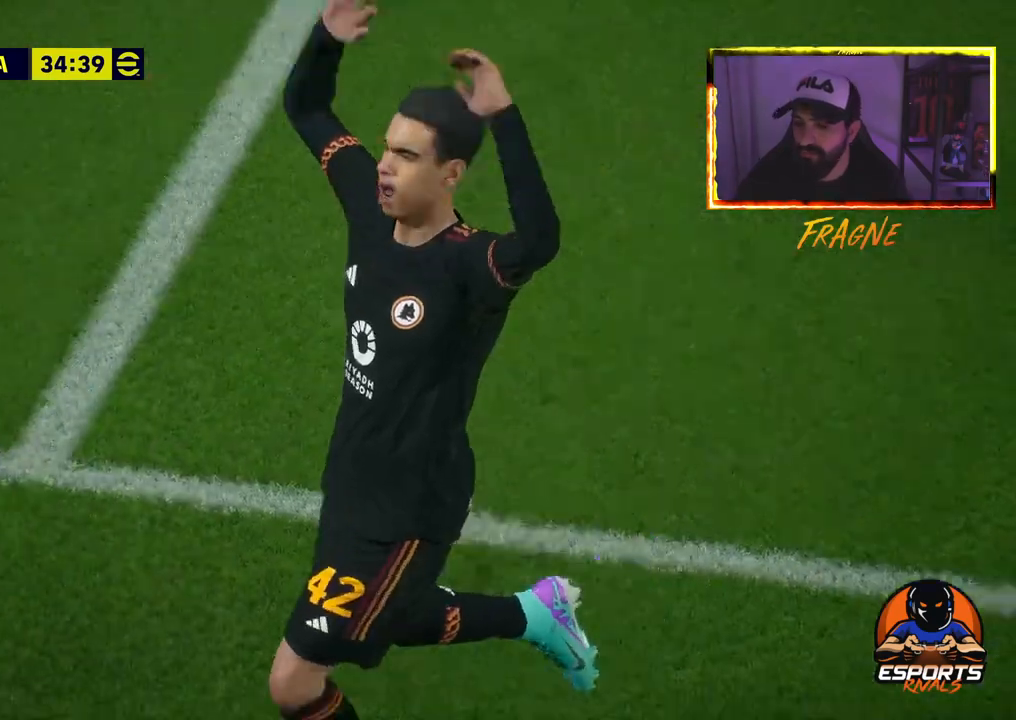
{"dt_ms": 500, "buttons": [], "left_stick": "center", "right_stick": "center", "events": []}
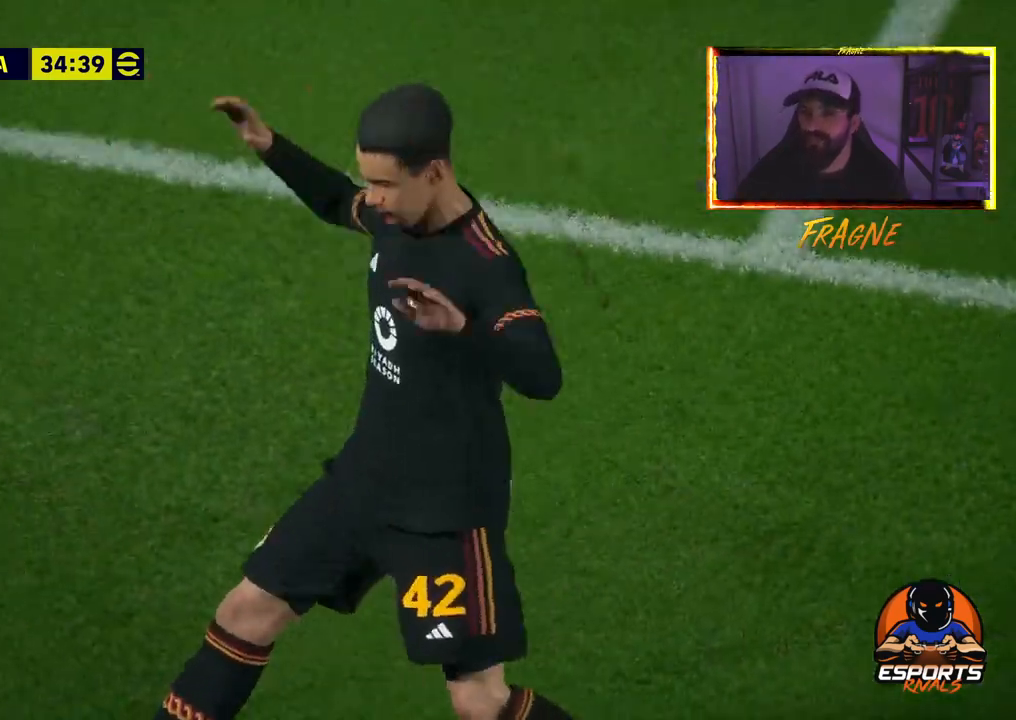
{"dt_ms": 500, "buttons": [], "left_stick": "center", "right_stick": "center", "events": []}
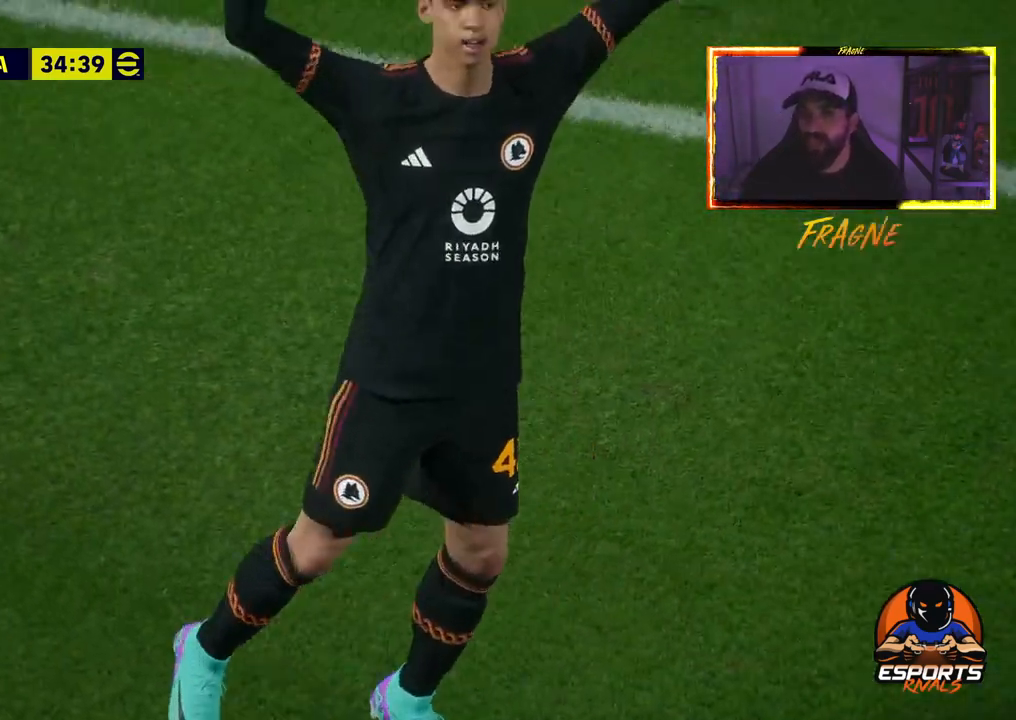
{"dt_ms": 500, "buttons": [], "left_stick": "center", "right_stick": "center", "events": []}
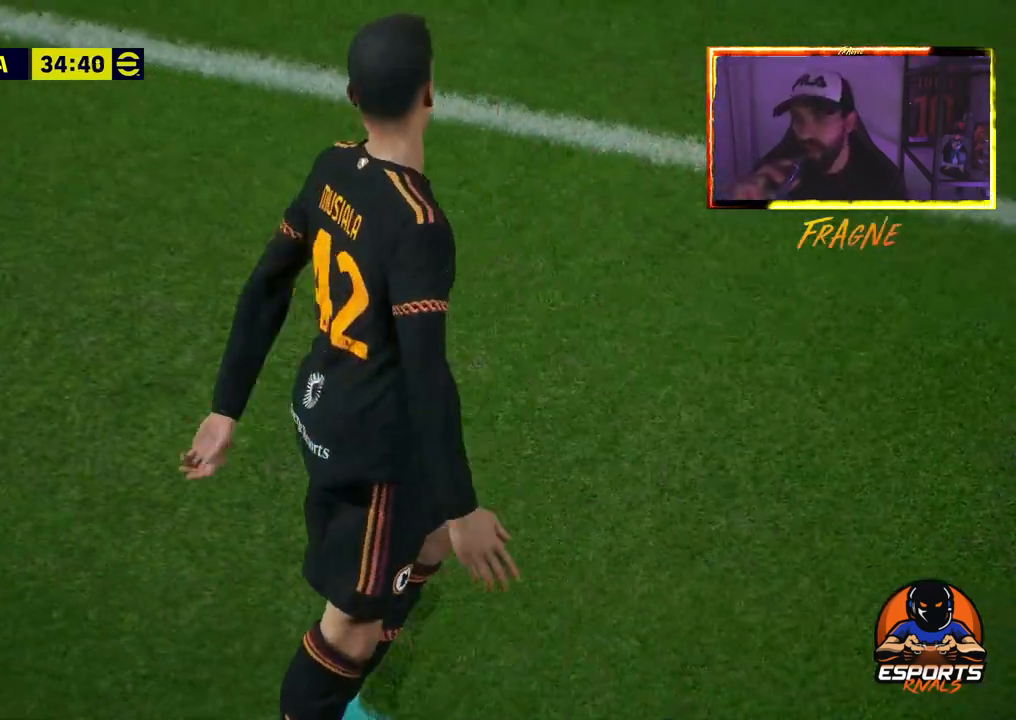
{"dt_ms": 500, "buttons": [], "left_stick": "center", "right_stick": "center", "events": [[150, "CROSS", "down"], [333, "CROSS", "up"]]}
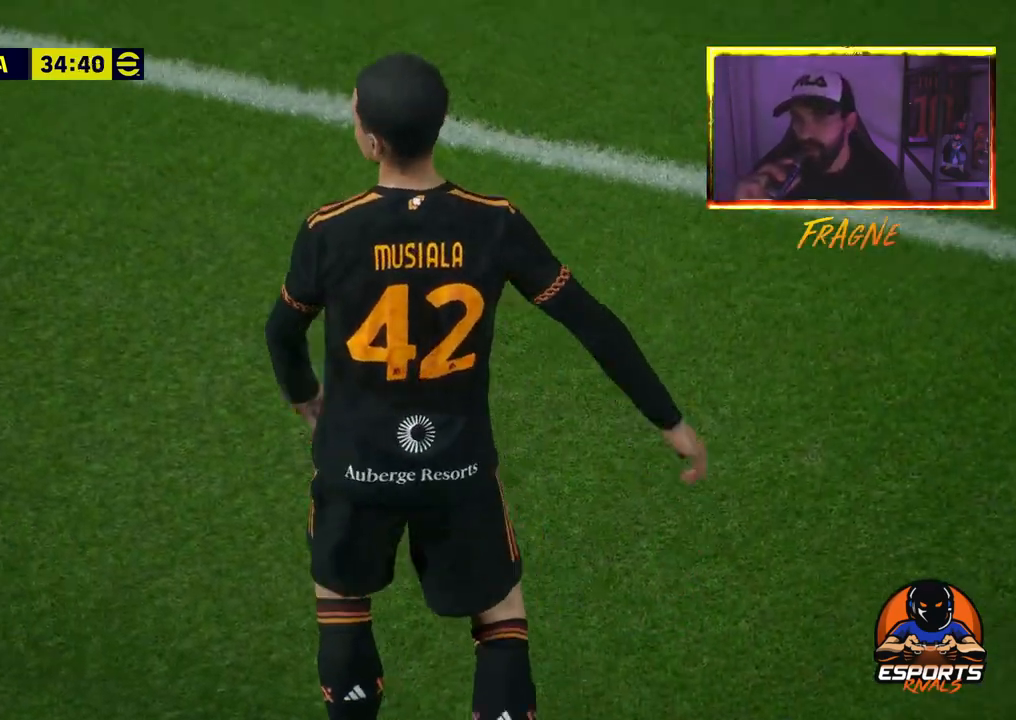
{"dt_ms": 500, "buttons": [], "left_stick": "center", "right_stick": "center", "events": []}
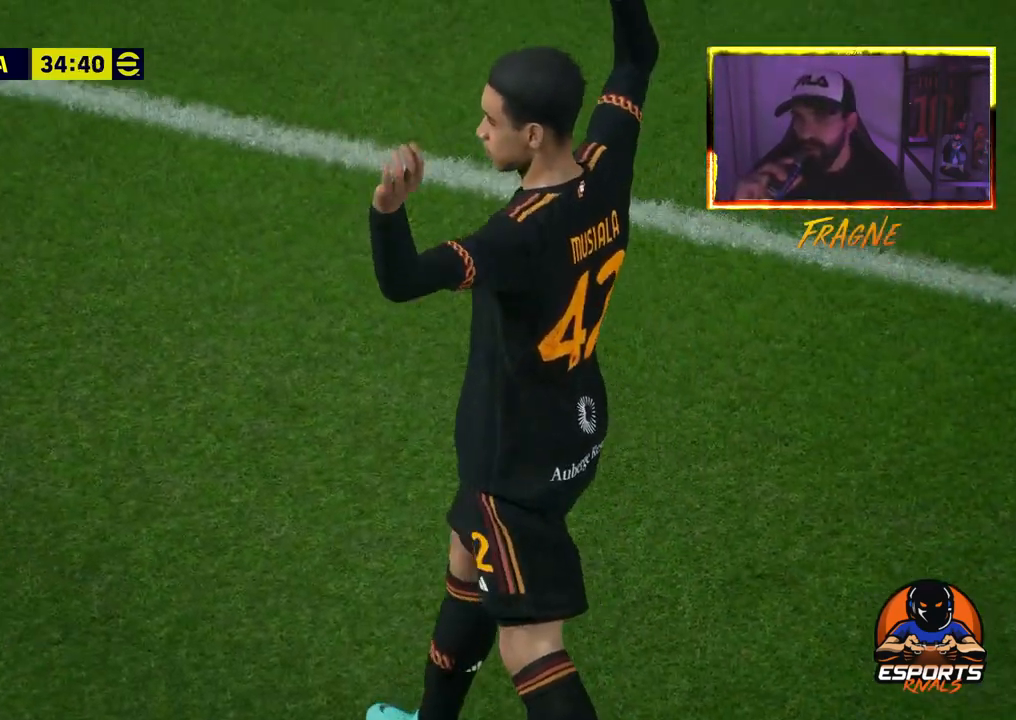
{"dt_ms": 500, "buttons": [], "left_stick": "center", "right_stick": "center", "events": []}
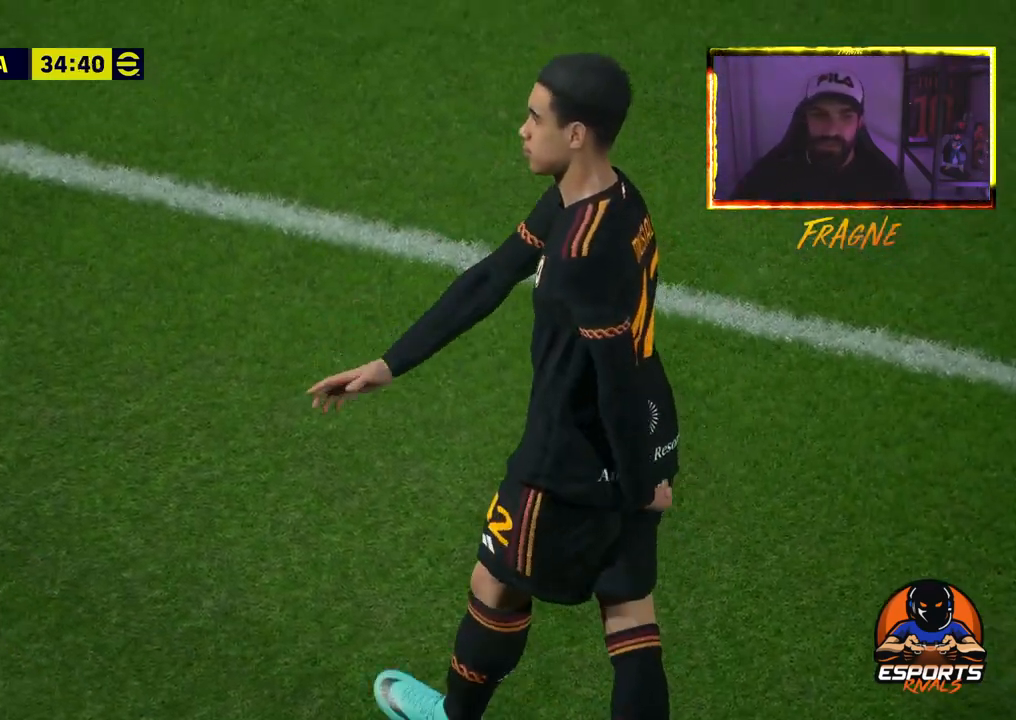
{"dt_ms": 500, "buttons": [], "left_stick": "center", "right_stick": "center", "events": []}
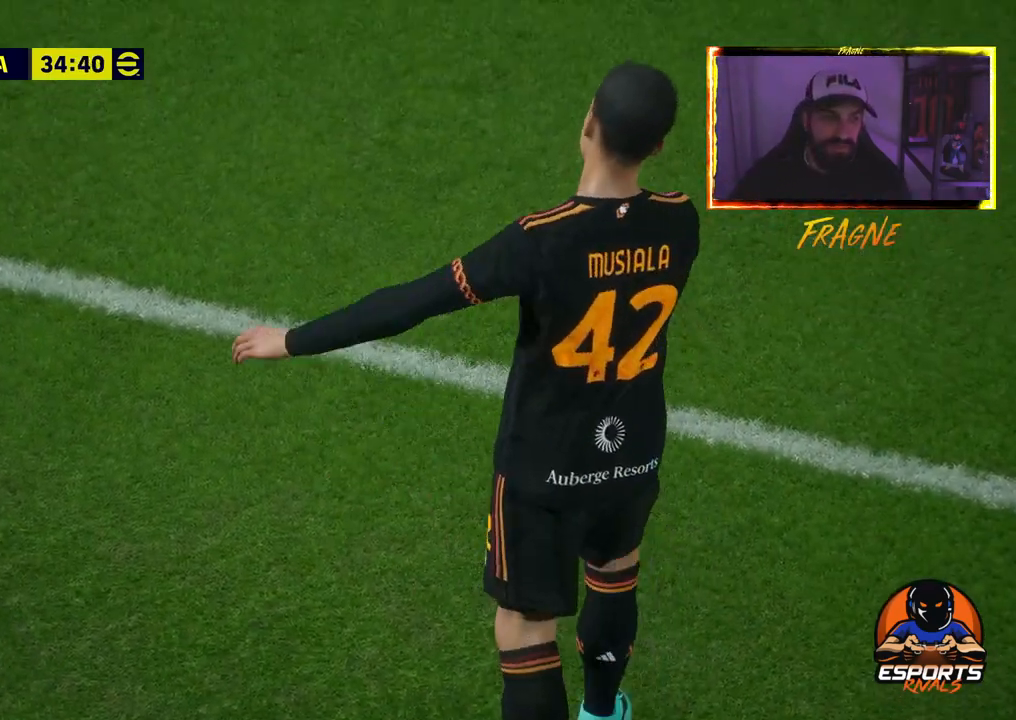
{"dt_ms": 500, "buttons": [], "left_stick": "center", "right_stick": "center", "events": [[333, "CROSS", "down"], [467, "CROSS", "up"]]}
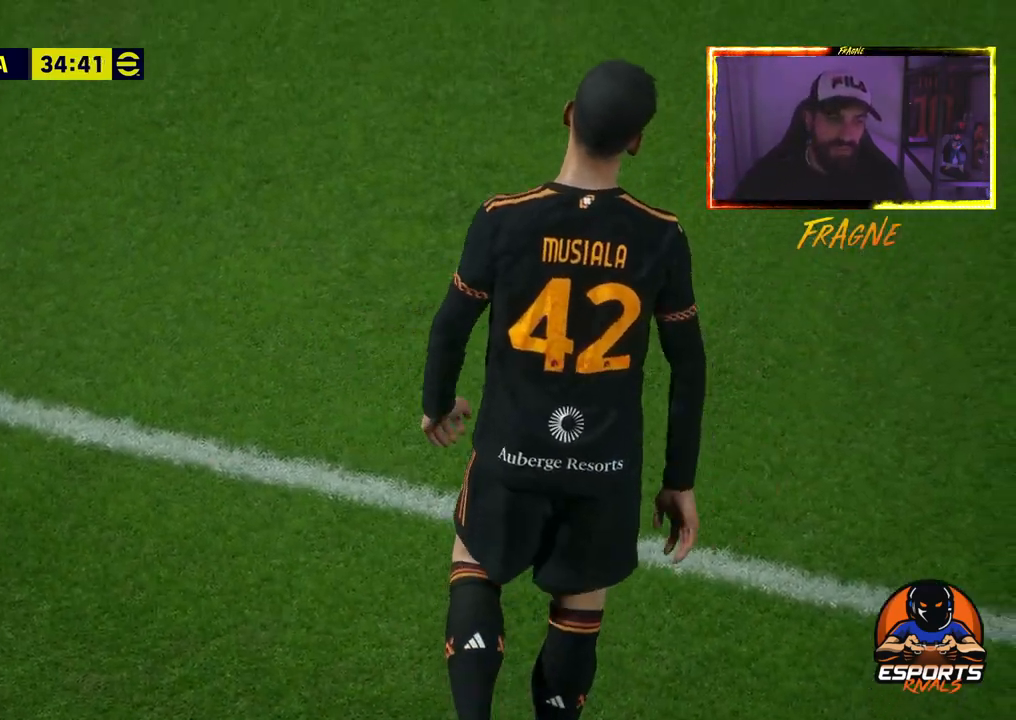
{"dt_ms": 500, "buttons": [], "left_stick": "center", "right_stick": "center", "events": [[67, "CROSS", "down"], [233, "CROSS", "up"]]}
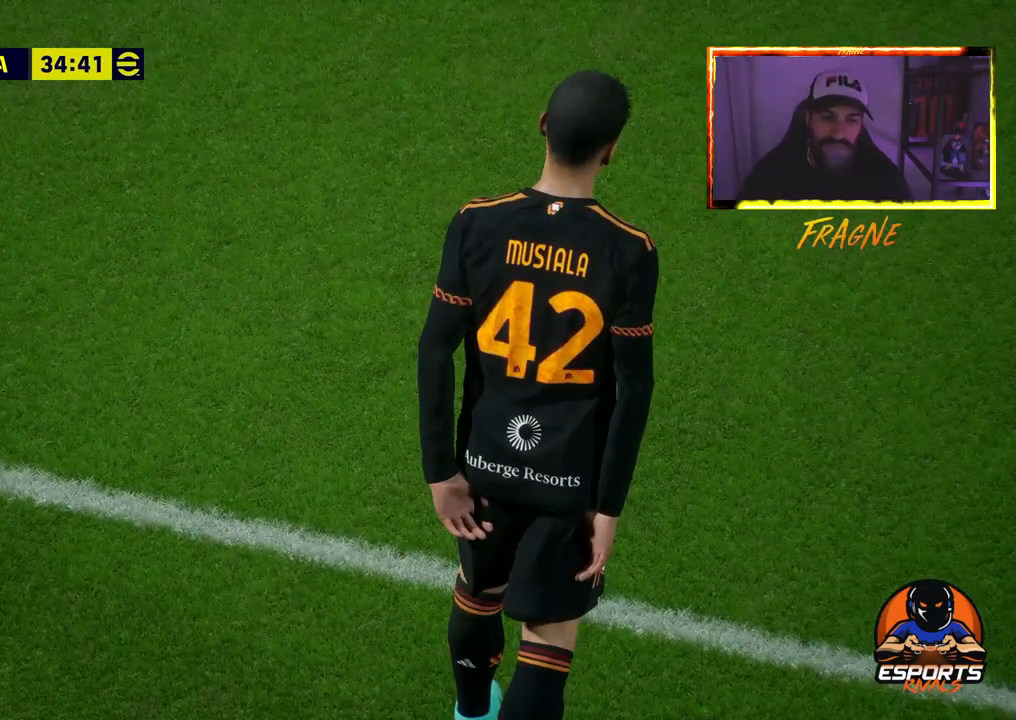
{"dt_ms": 500, "buttons": [], "left_stick": "center", "right_stick": "center", "events": []}